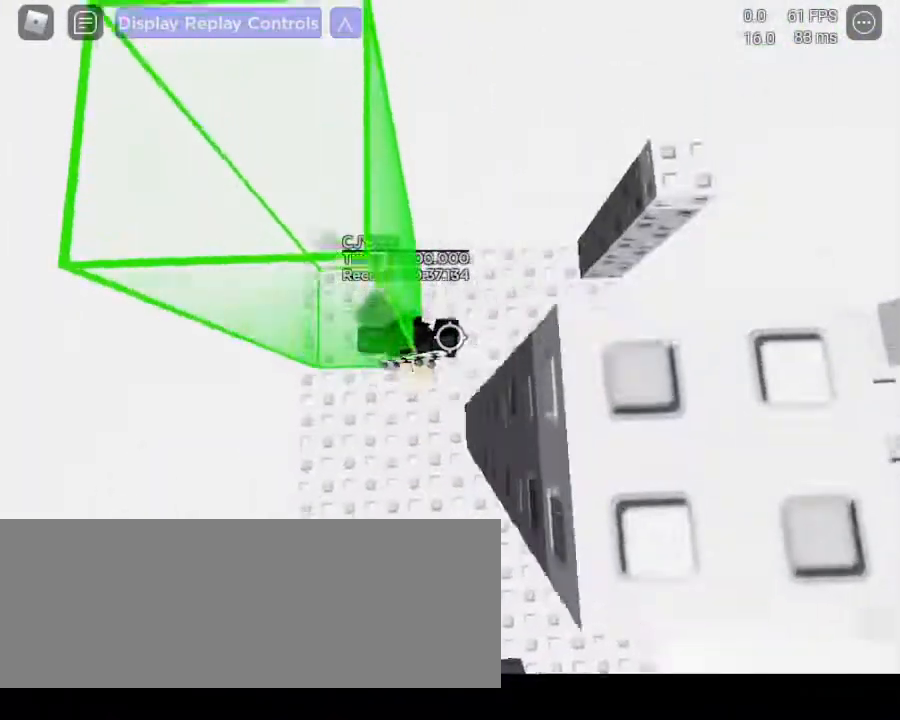
Gameplay with keyboard and mouse; each line is a JSON object with the keys and mouse buttons held at the frame after it. "events" lists presses ("down") and releases ("up") of ".", "/", "0", "1", "2", "3", "4", "5", "6", "7", "8", "9", "a", "alt_l", "alt_r", "b", "backslash", "backspace", "c", "caps_lock", "comma", "ctrl_l", "ctrl_r", "d", "down", "e", "equals", "escape", "f", "f1", "f10", "f11", "f12", "f2", "f3", "f4", "f5", "f6", "f7", "f8", "f9", "g", "h", "i", "j", "k", "l", "lbracket", "left", "m", "minus", "n", "num0", "num1", "num2", "num3", "num4", "num5", "num6", "num7", "num8", "num9", "o", "p", "q", "quote", "r", "rbracket", "return", "right", "s", "semicolon", "shift_l", "shift_r", "space", "super", "t", "tab", "tilde", "u", "up", "v", "w", "x", "y", "z" and "mouse_mb4" between this image and that frame as [ms after this image, input, new state], when the widget could be followed in between. "mouse_mb4" = the "mb4" button of the "mouse" list. No other keys are recorded. Mouse movement is not recorded.
{"keys": ["d"], "mouse": [], "events": [[217, "w", "up"], [450, "d", "down"]]}
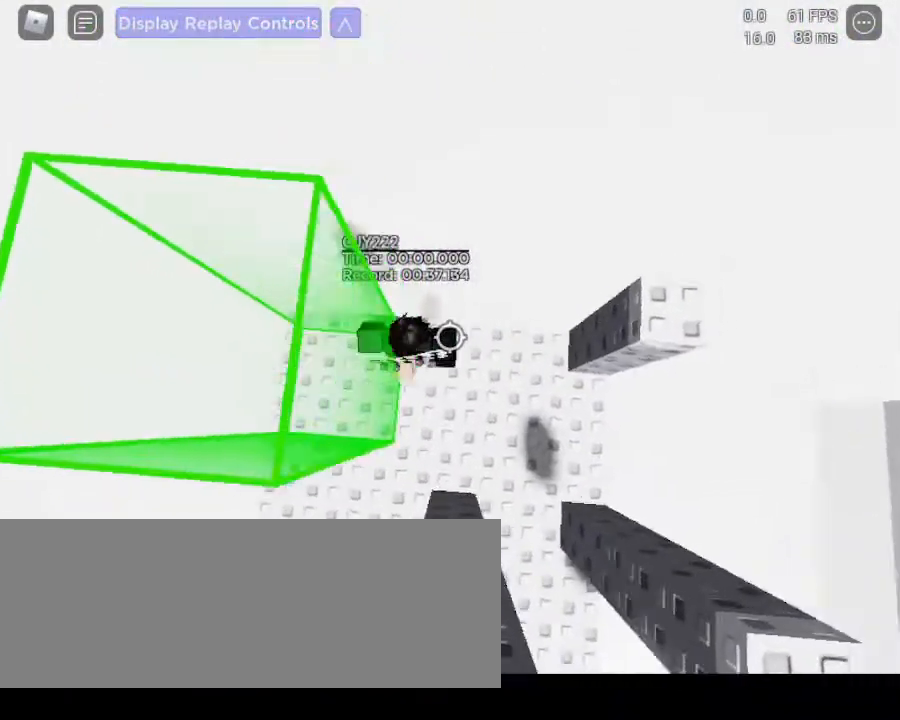
{"keys": ["d", "space"], "mouse": []}
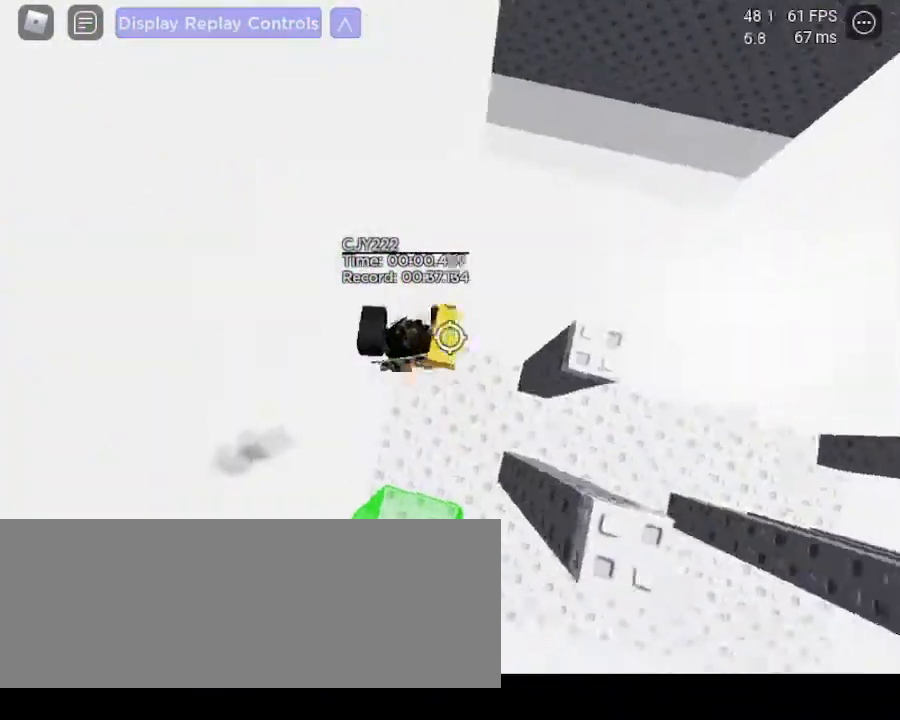
{"keys": ["d", "space"], "mouse": [], "events": []}
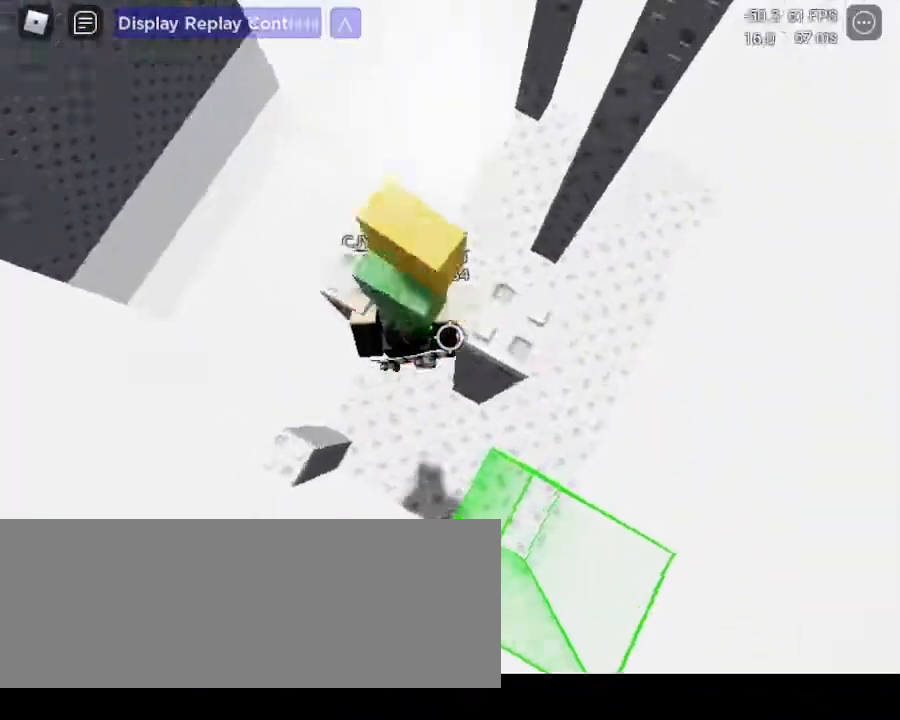
{"keys": ["w"], "mouse": []}
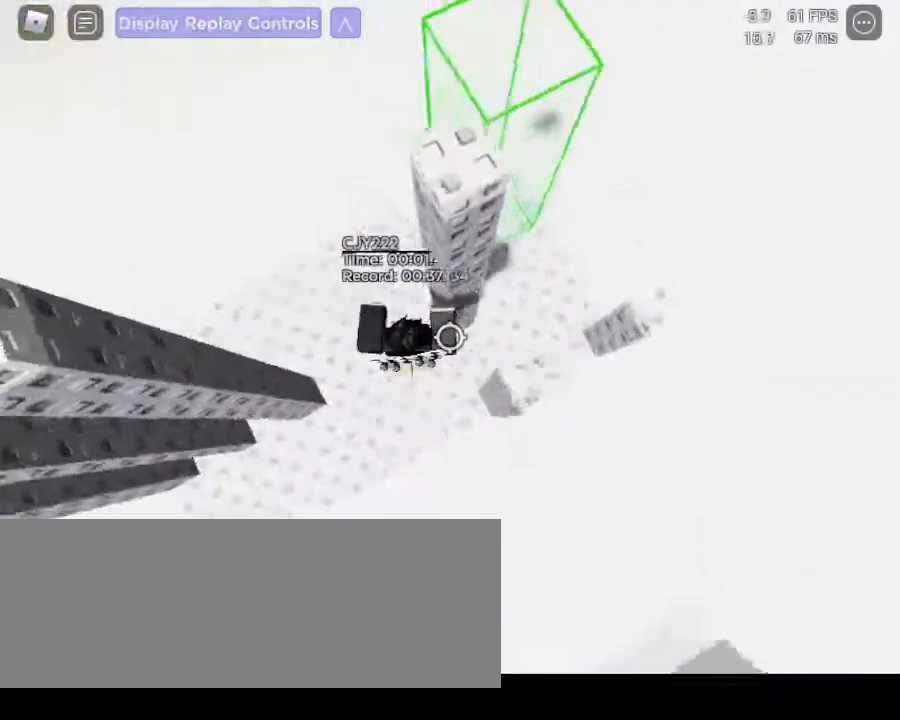
{"keys": ["w"], "mouse": []}
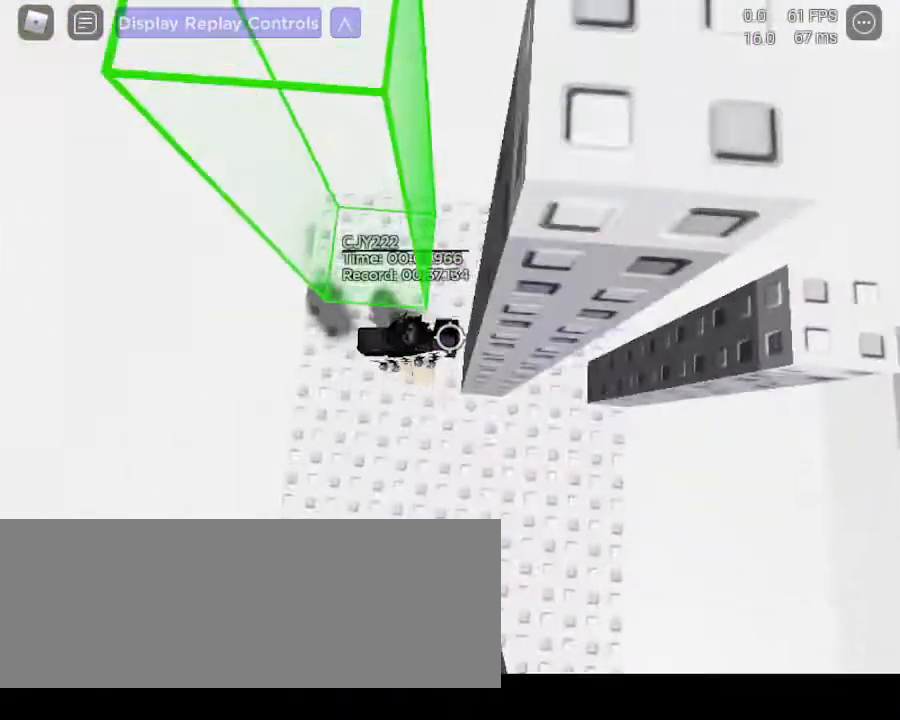
{"keys": [], "mouse": [], "events": [[400, "w", "up"]]}
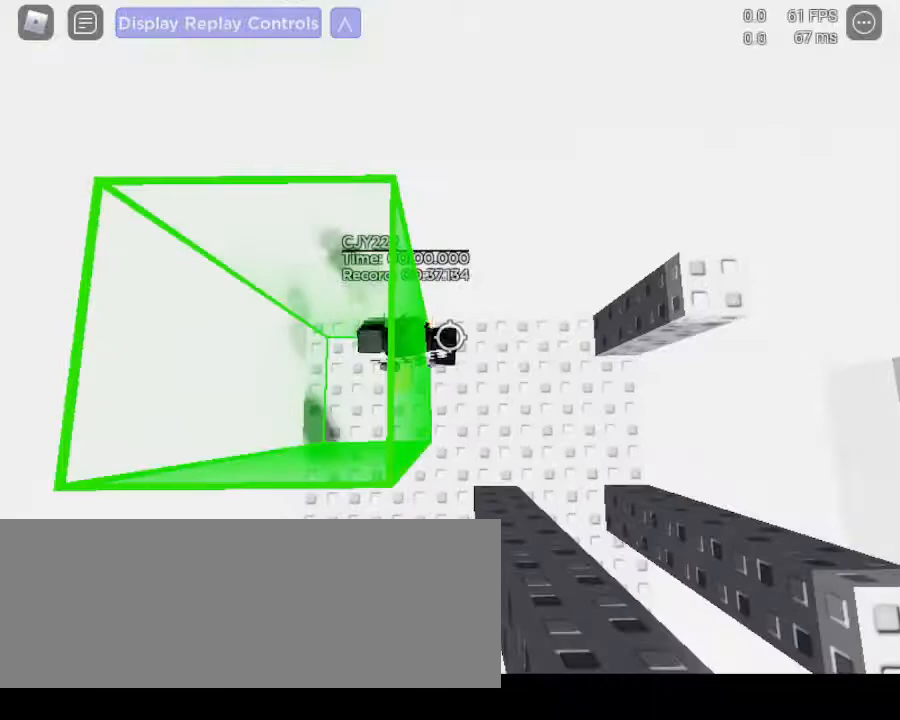
{"keys": ["d", "space"], "mouse": []}
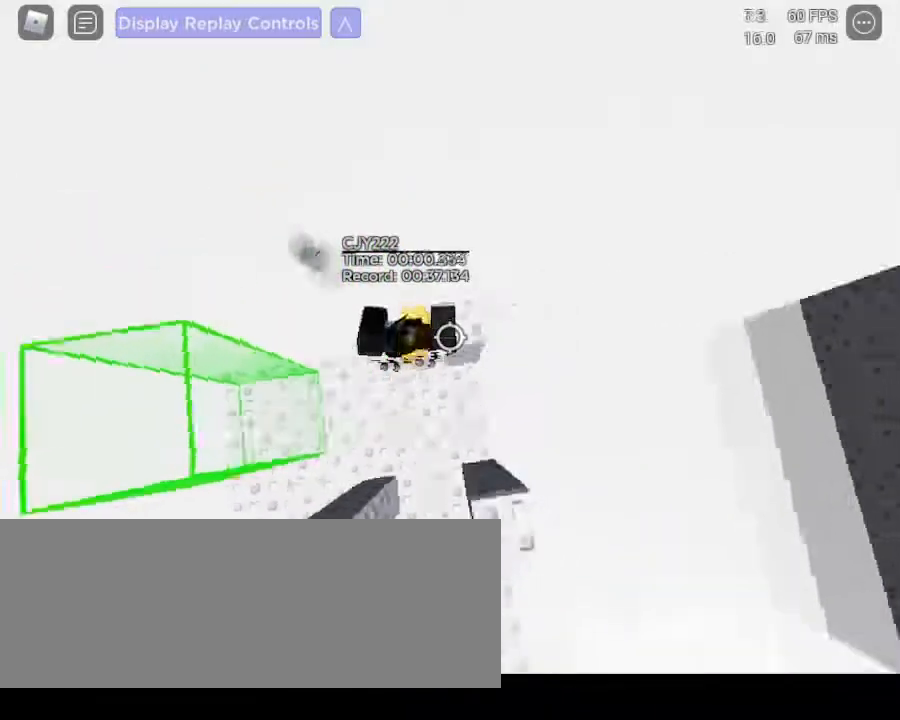
{"keys": ["d", "space"], "mouse": [], "events": []}
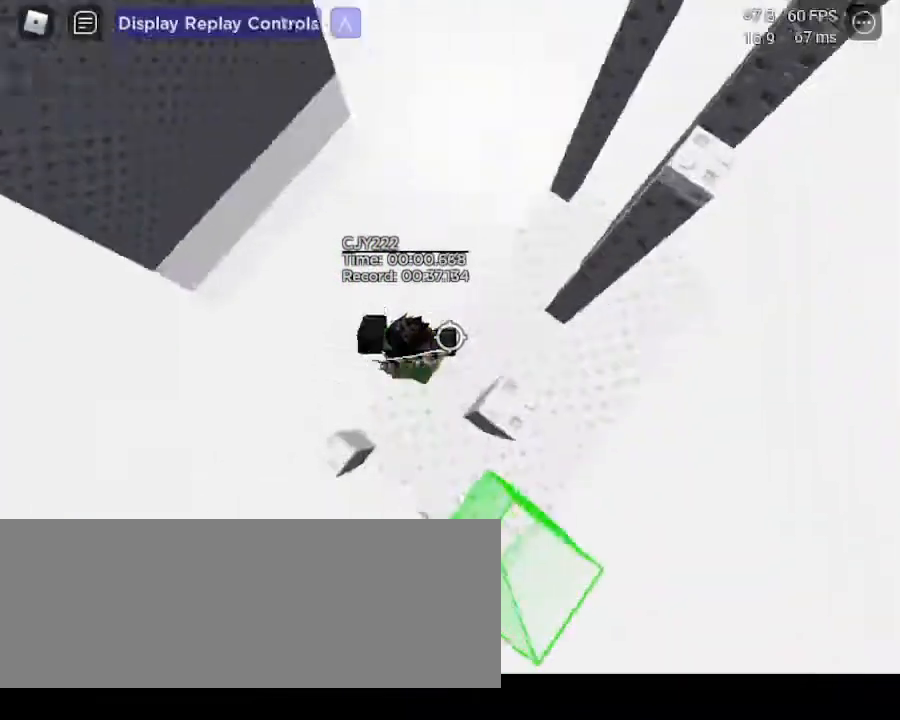
{"keys": ["d", "space"], "mouse": [], "events": []}
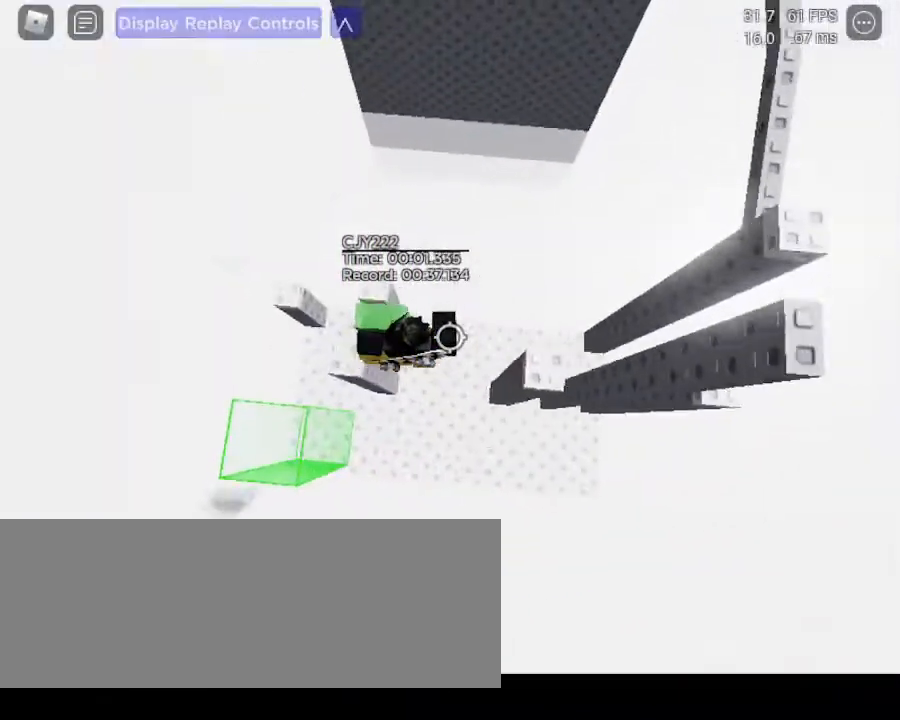
{"keys": ["d"], "mouse": [], "events": [[183, "space", "up"]]}
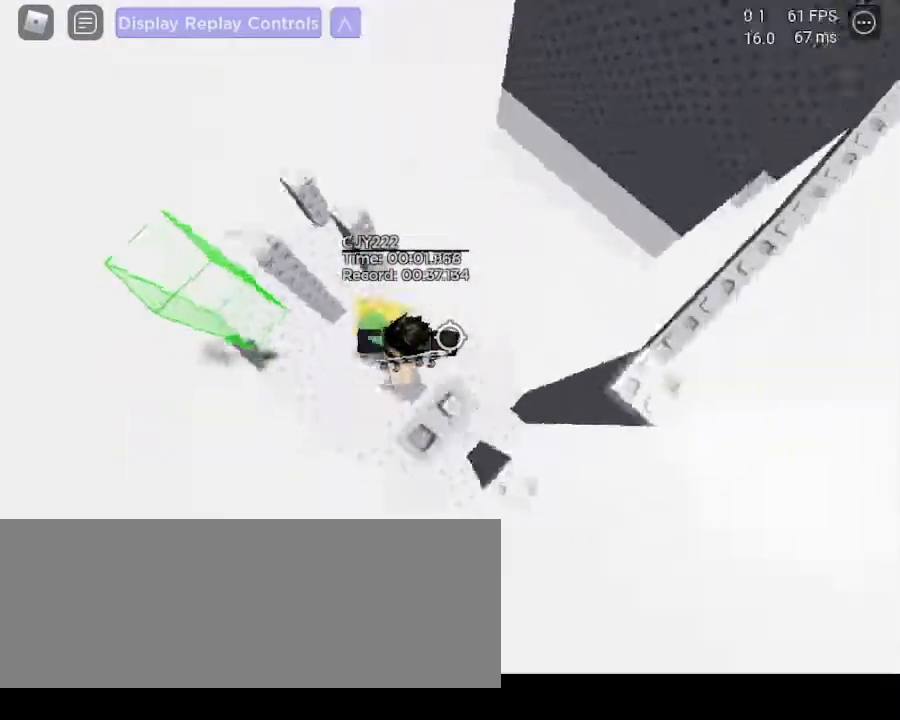
{"keys": ["d", "space"], "mouse": [], "events": [[100, "space", "down"]]}
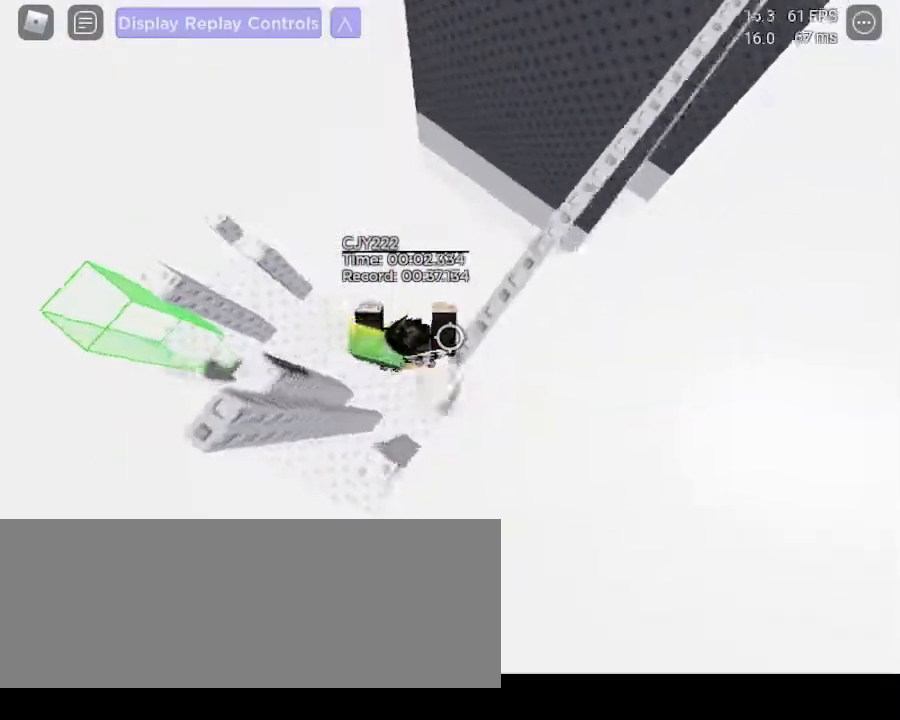
{"keys": ["d"], "mouse": [], "events": [[117, "shift_l", "down"], [150, "space", "up"], [200, "shift_l", "up"]]}
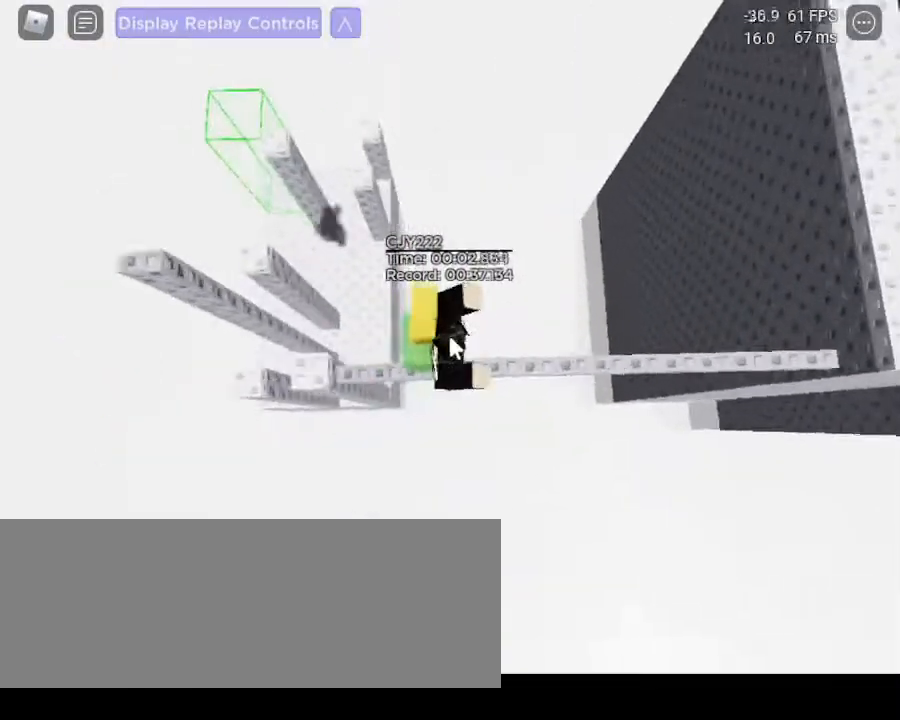
{"keys": ["d"], "mouse": [], "events": []}
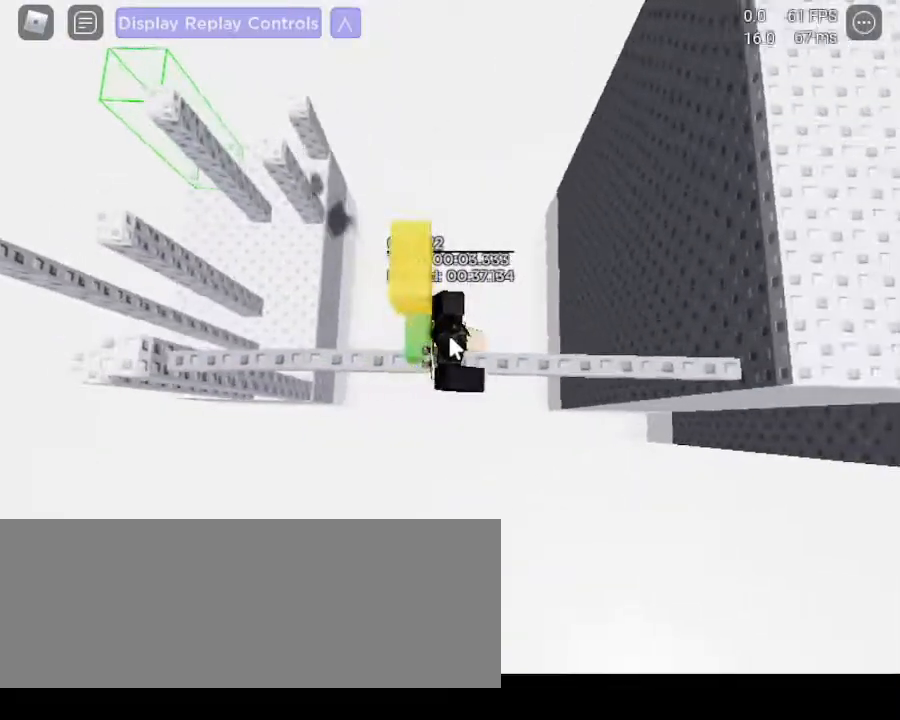
{"keys": ["d", "space"], "mouse": [], "events": [[483, "space", "down"]]}
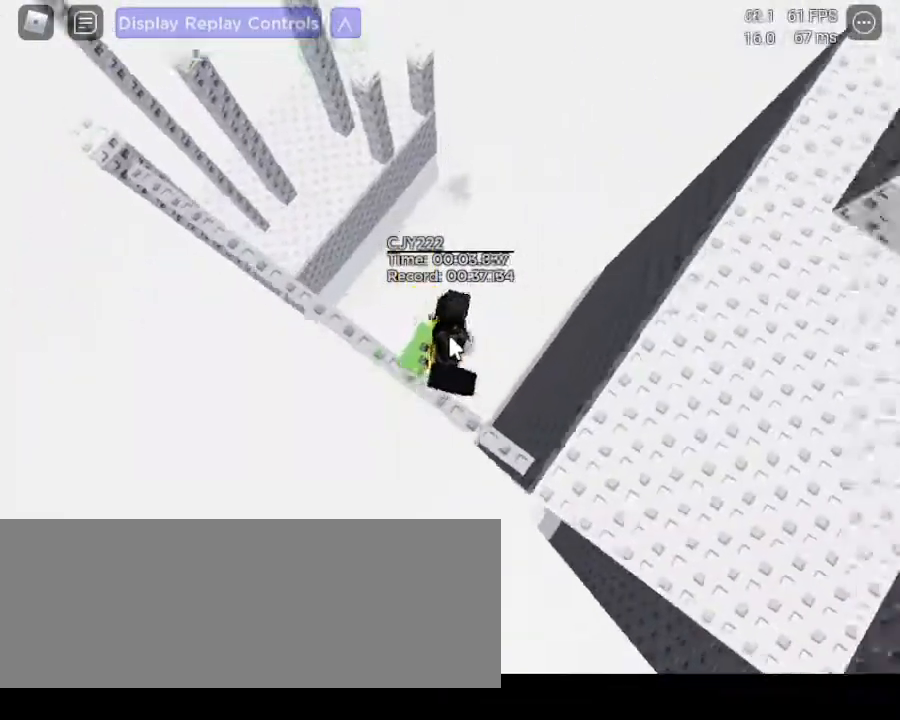
{"keys": ["w"], "mouse": [], "events": [[117, "shift_l", "down"], [117, "space", "up"], [167, "shift_l", "up"], [450, "w", "down"], [500, "d", "up"]]}
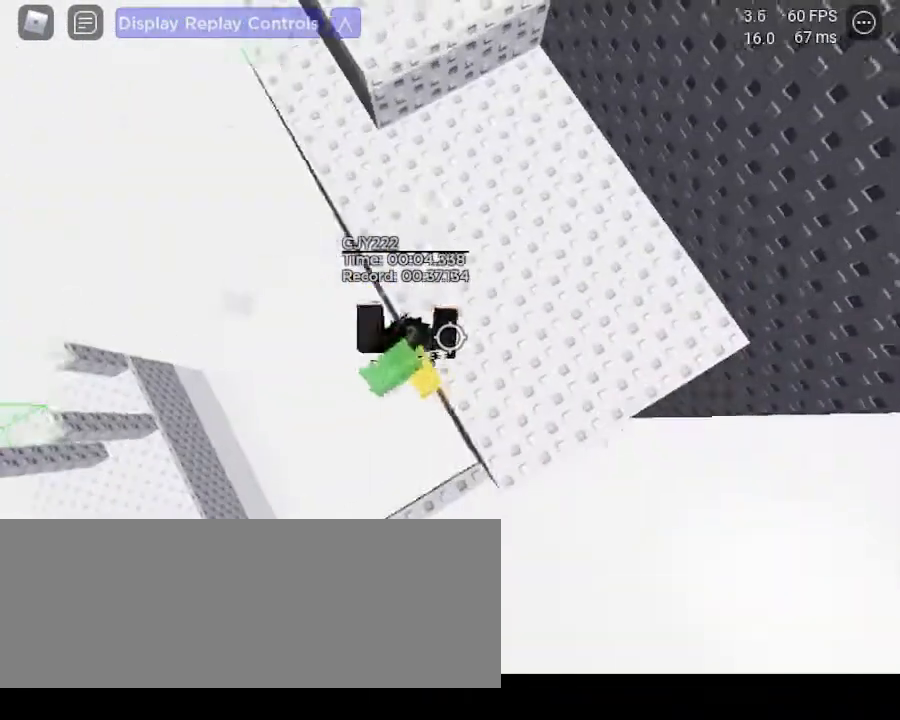
{"keys": ["a", "w"], "mouse": [], "events": [[233, "a", "down"]]}
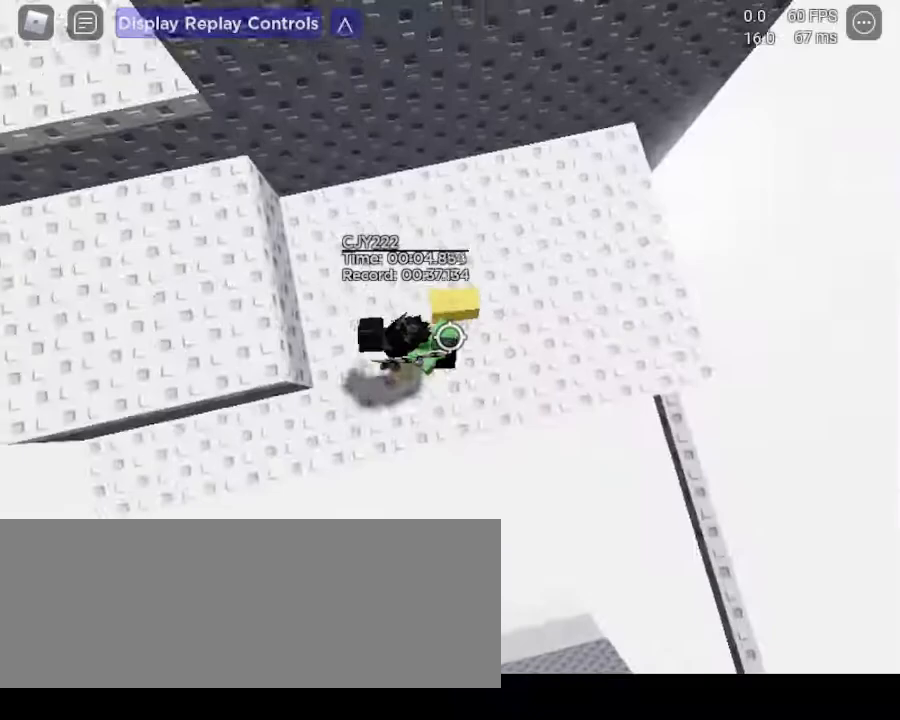
{"keys": ["a", "w"], "mouse": [], "events": [[300, "space", "down"], [450, "space", "up"]]}
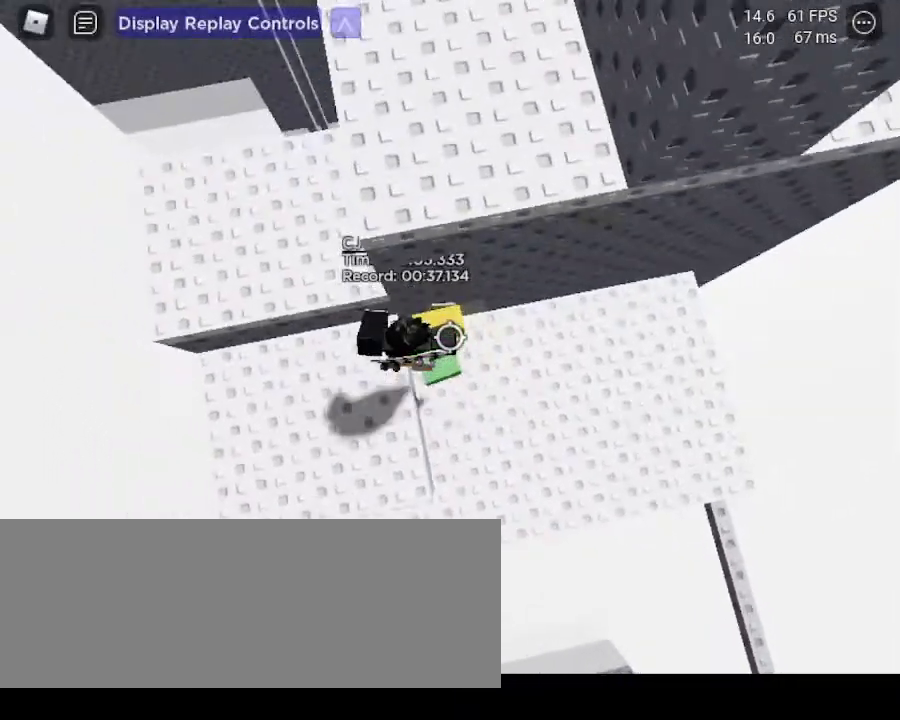
{"keys": ["d"], "mouse": [], "events": [[133, "a", "up"], [133, "d", "down"], [183, "w", "up"], [283, "space", "down"], [367, "space", "up"]]}
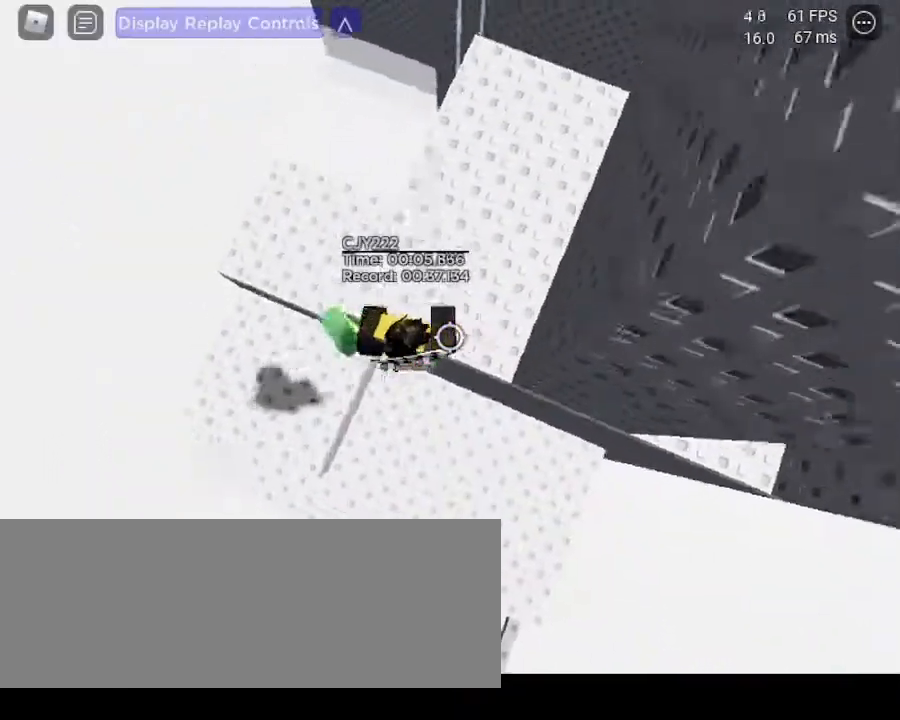
{"keys": ["d"], "mouse": [], "events": [[250, "space", "down"], [350, "space", "up"]]}
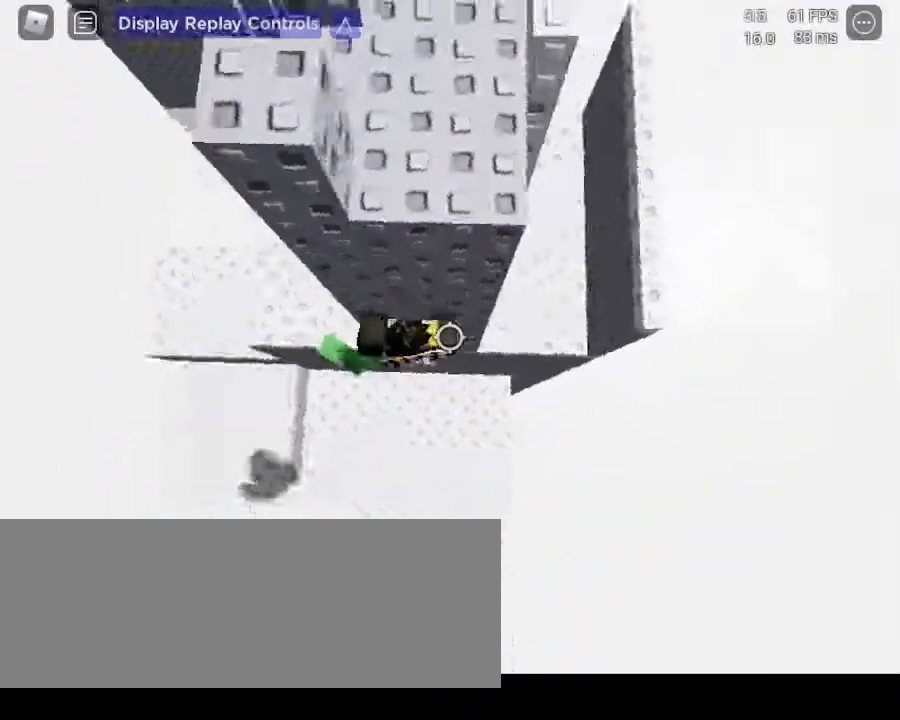
{"keys": ["d", "space"], "mouse": [], "events": [[450, "space", "down"]]}
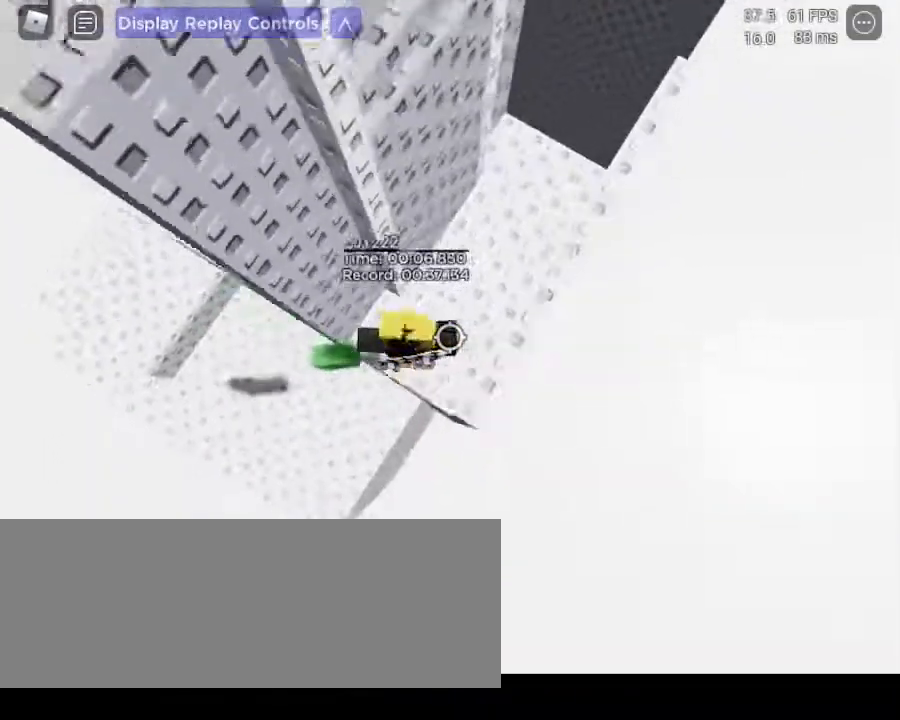
{"keys": ["space", "w"], "mouse": [], "events": [[50, "space", "up"], [283, "w", "down"], [350, "d", "up"], [383, "space", "down"]]}
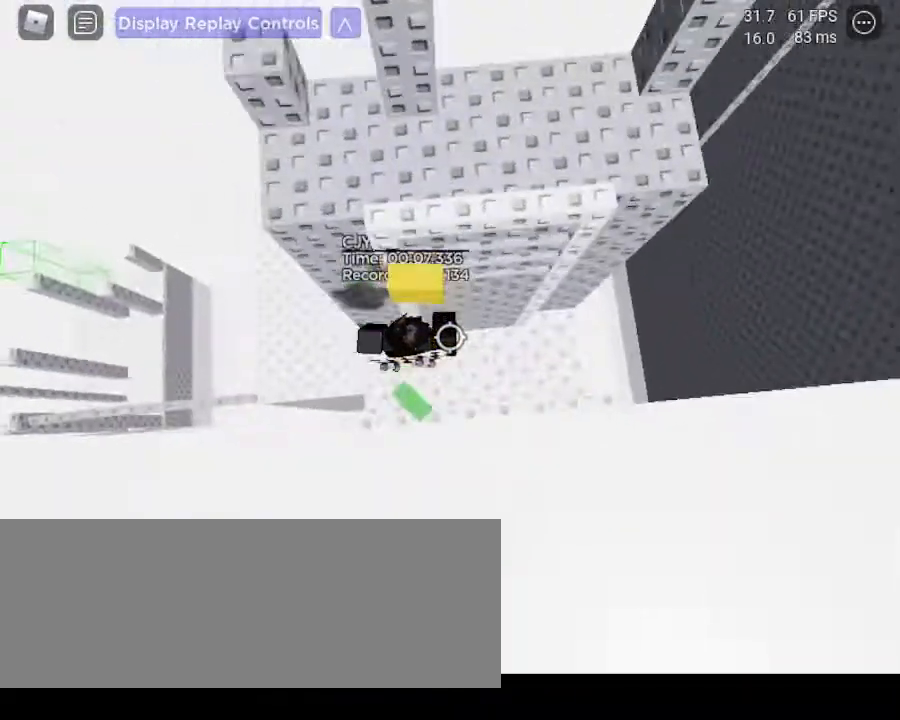
{"keys": ["space", "w"], "mouse": [], "events": [[33, "space", "up"], [500, "space", "down"]]}
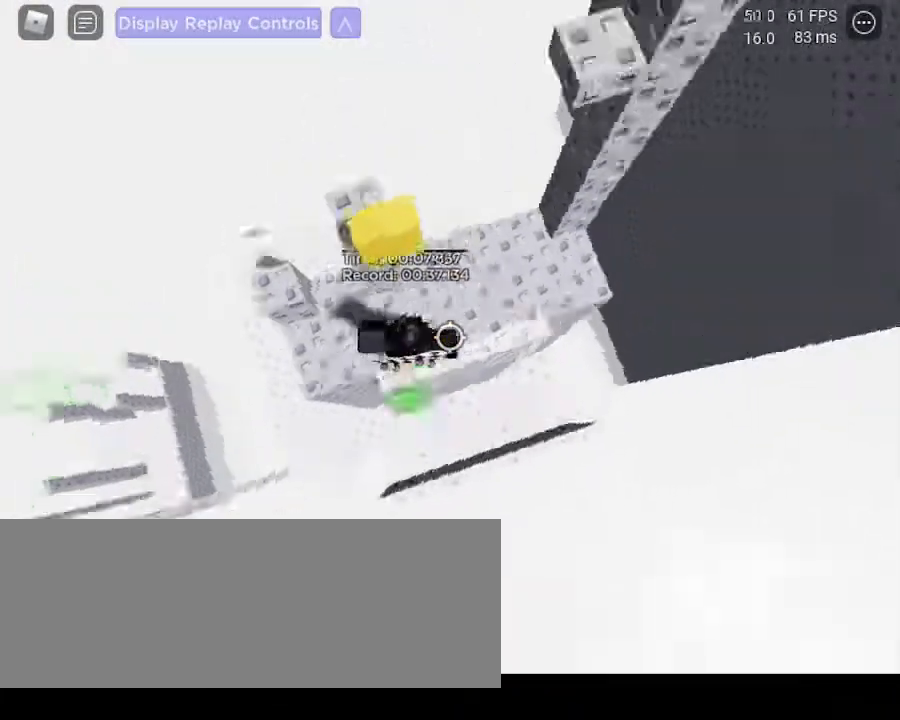
{"keys": ["d", "space"], "mouse": [], "events": [[83, "space", "up"], [283, "d", "down"], [333, "w", "up"], [367, "space", "down"]]}
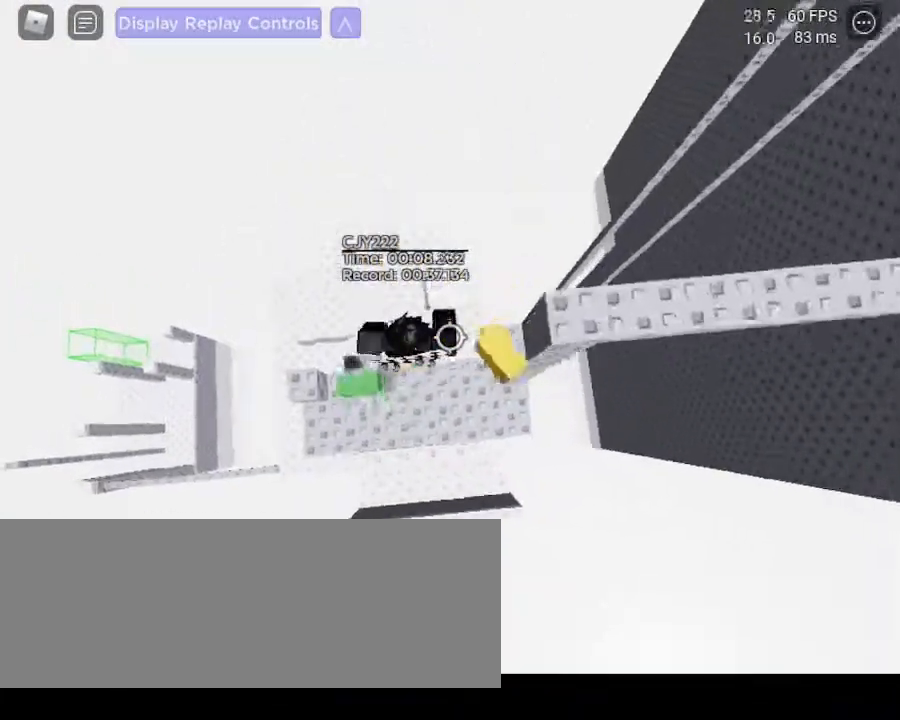
{"keys": ["d", "space"], "mouse": [], "events": []}
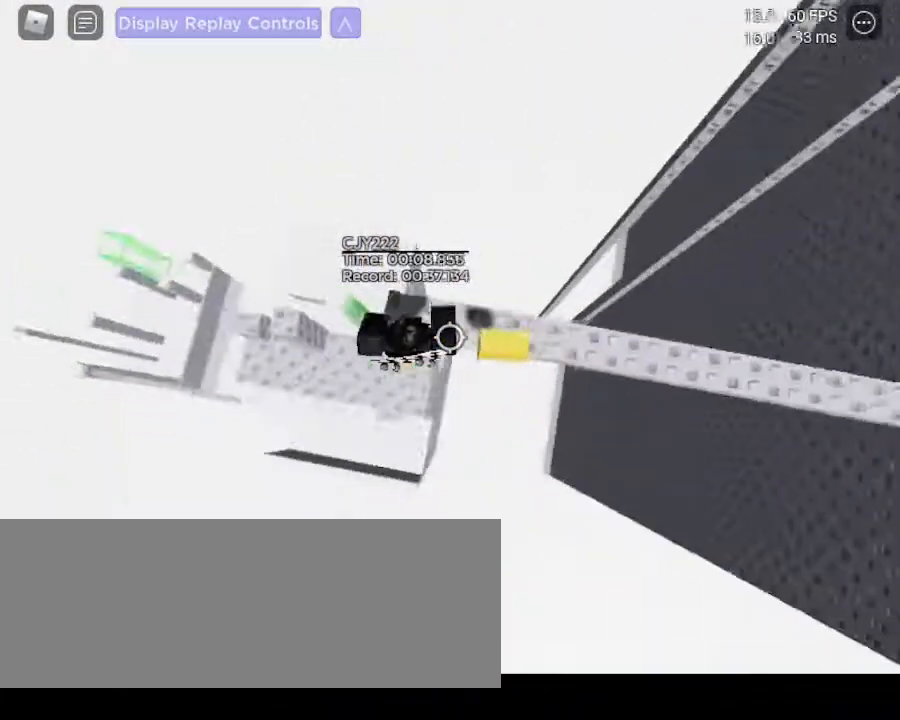
{"keys": ["d"], "mouse": [], "events": [[17, "space", "up"]]}